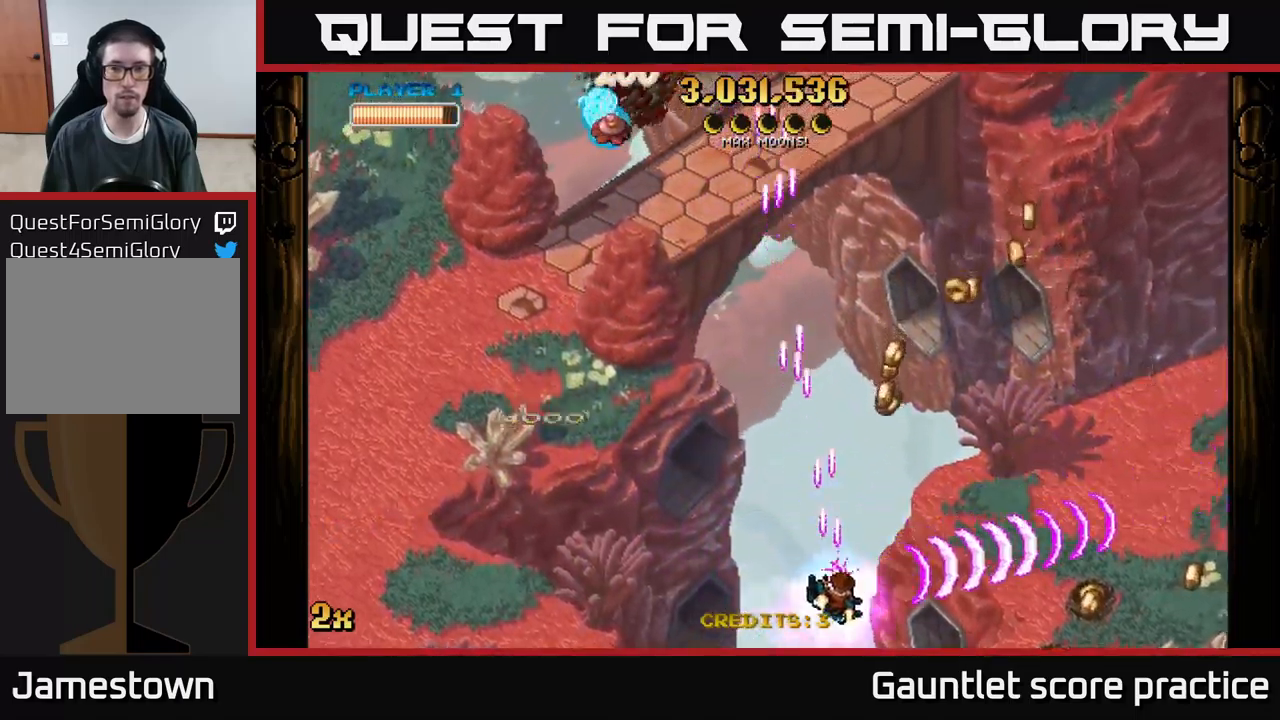
Gameplay with a controller (Xbox layout); each line is a JSON object with the inputs held at the frame after it. "events" lists button and stick changes between this image and that frame as [ms after this image, input, new state], when the widget could be followed in between. Not read: right_stick.
{"buttons": ["A"], "left_stick": "up-right", "events": [[200, "left_stick", "up-right"], [233, "X", "down"], [300, "left_stick", "up-left"], [450, "X", "up"], [500, "left_stick", "up-right"]]}
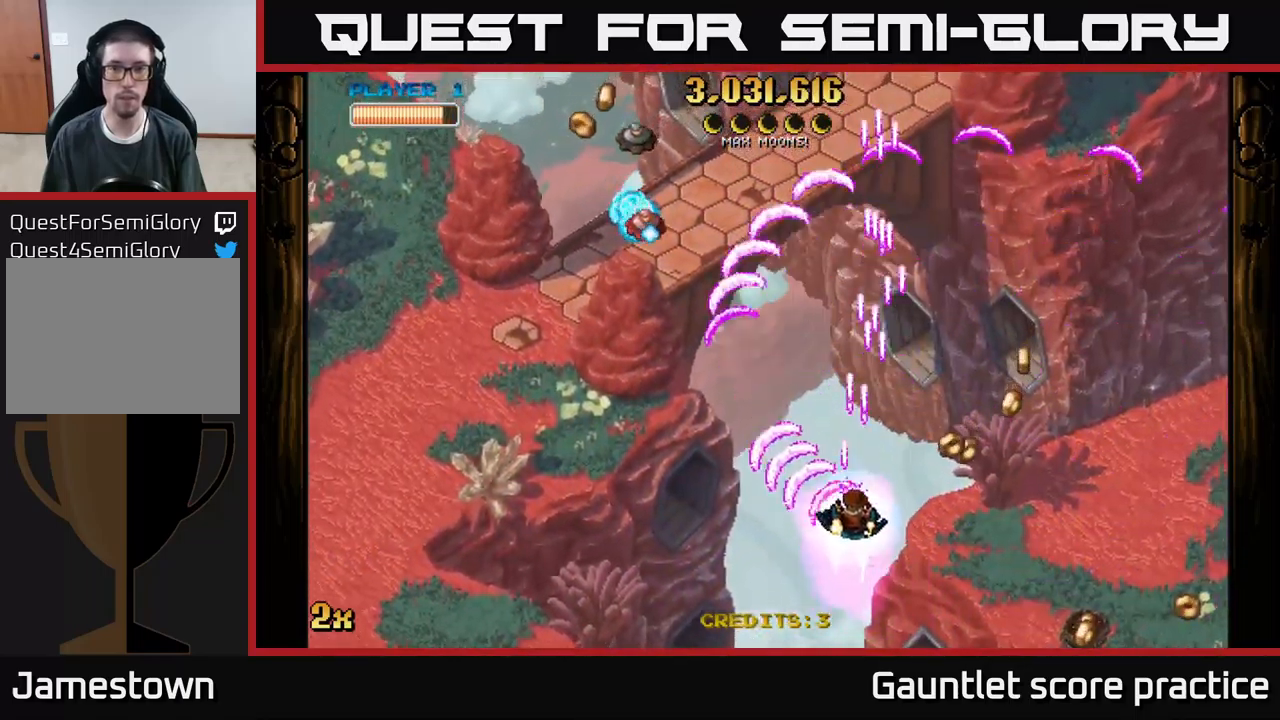
{"buttons": ["A"], "left_stick": "down-right", "events": [[333, "left_stick", "down-right"]]}
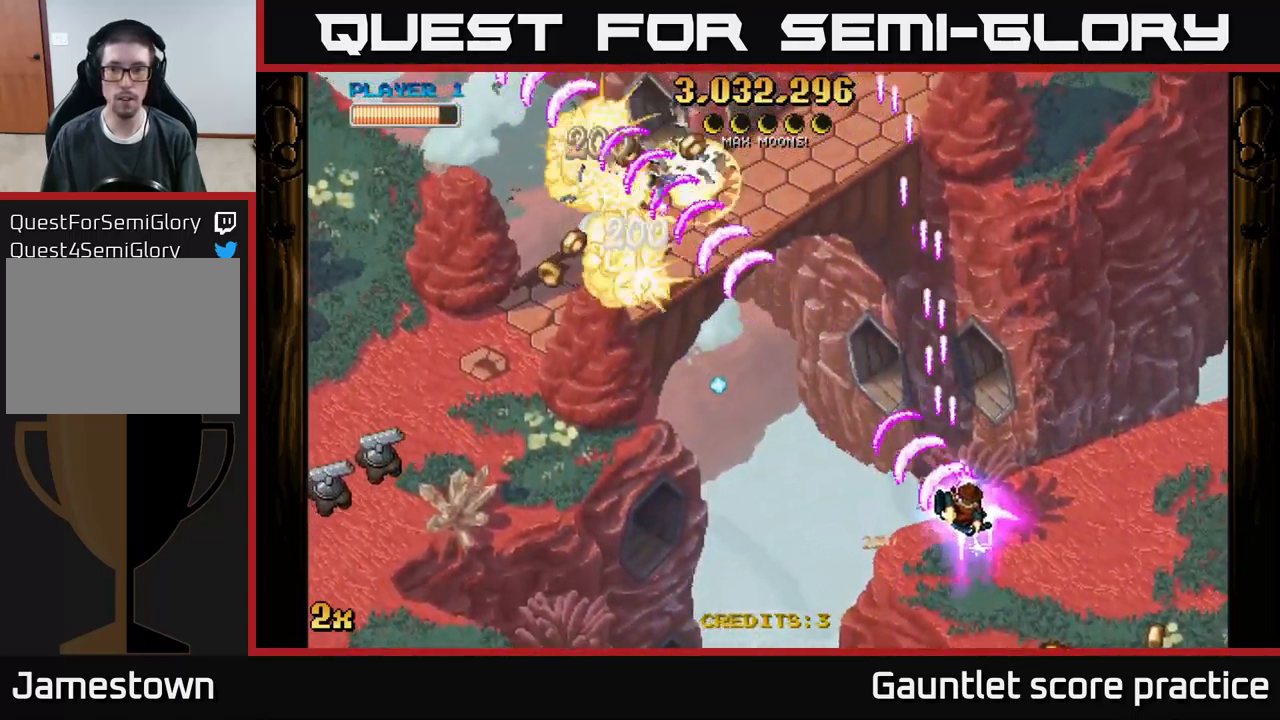
{"buttons": ["A"], "left_stick": "up-left", "events": [[233, "left_stick", "up-left"]]}
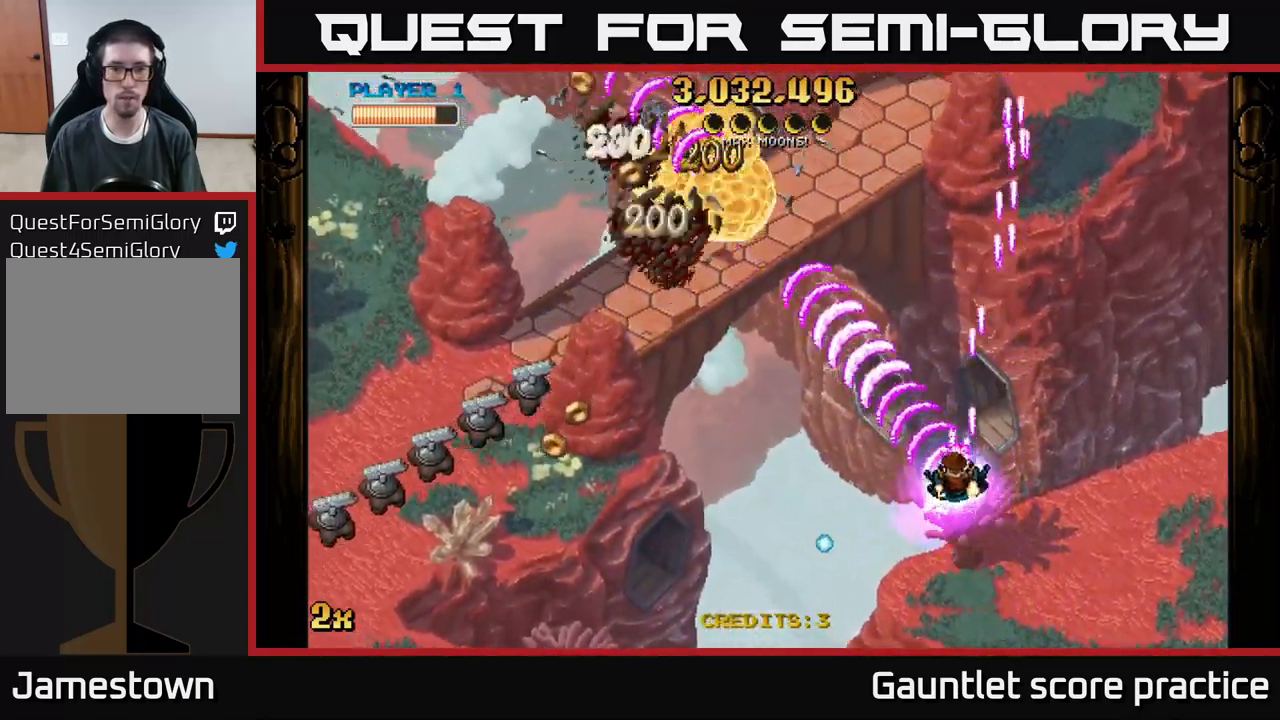
{"buttons": ["A"], "left_stick": "left", "events": [[33, "left_stick", "left"], [150, "left_stick", "down-left"], [417, "left_stick", "left"]]}
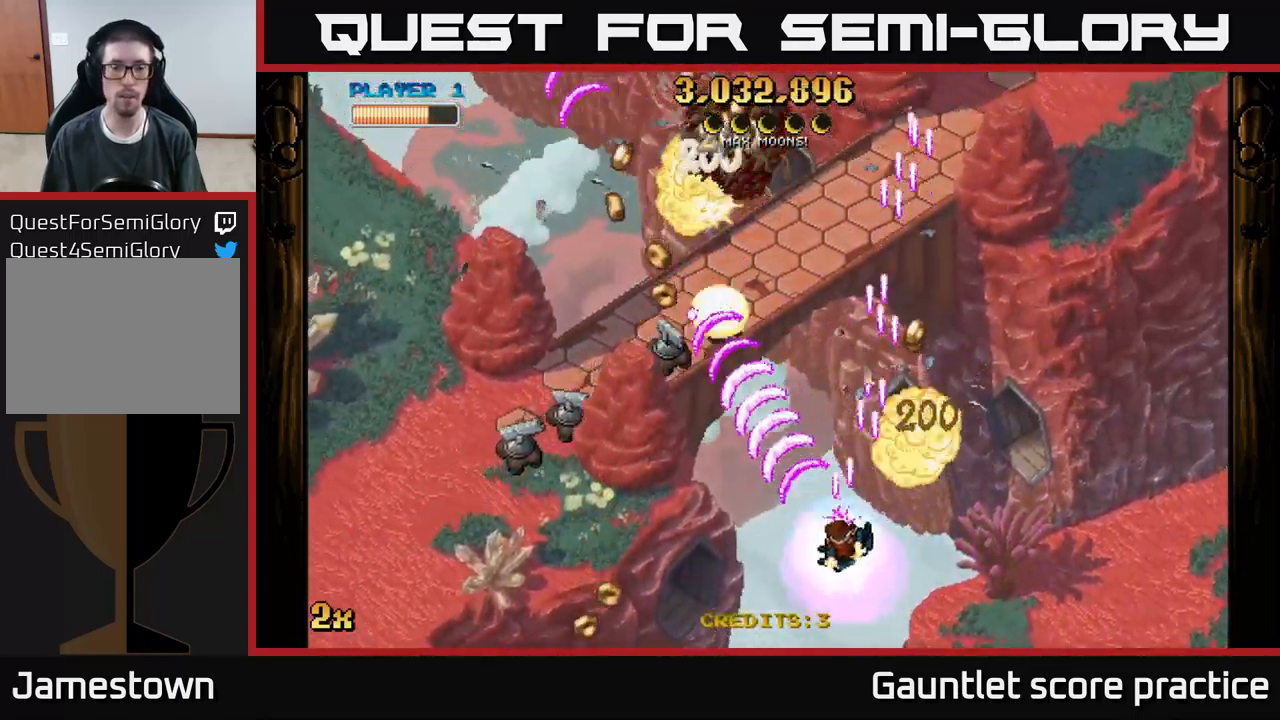
{"buttons": ["A"], "left_stick": "left", "events": []}
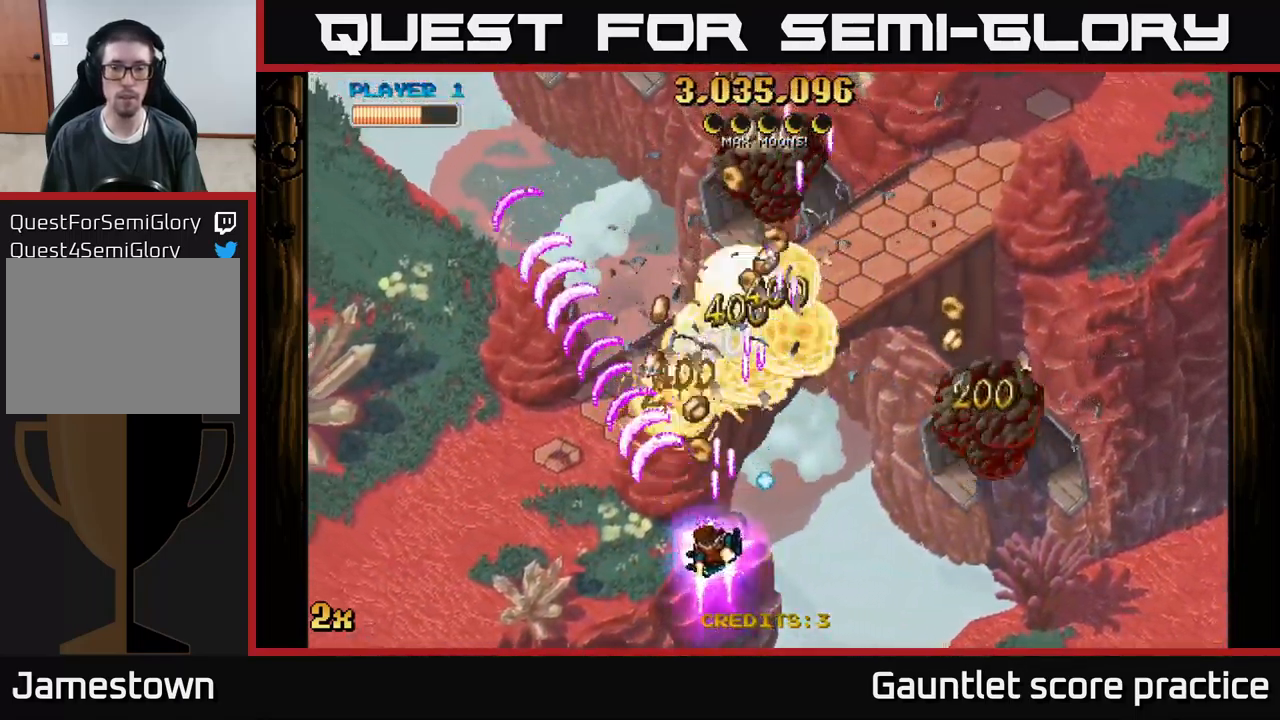
{"buttons": ["A"], "left_stick": "up-right", "events": [[283, "left_stick", "up"], [317, "X", "down"], [367, "left_stick", "up-right"], [467, "X", "up"]]}
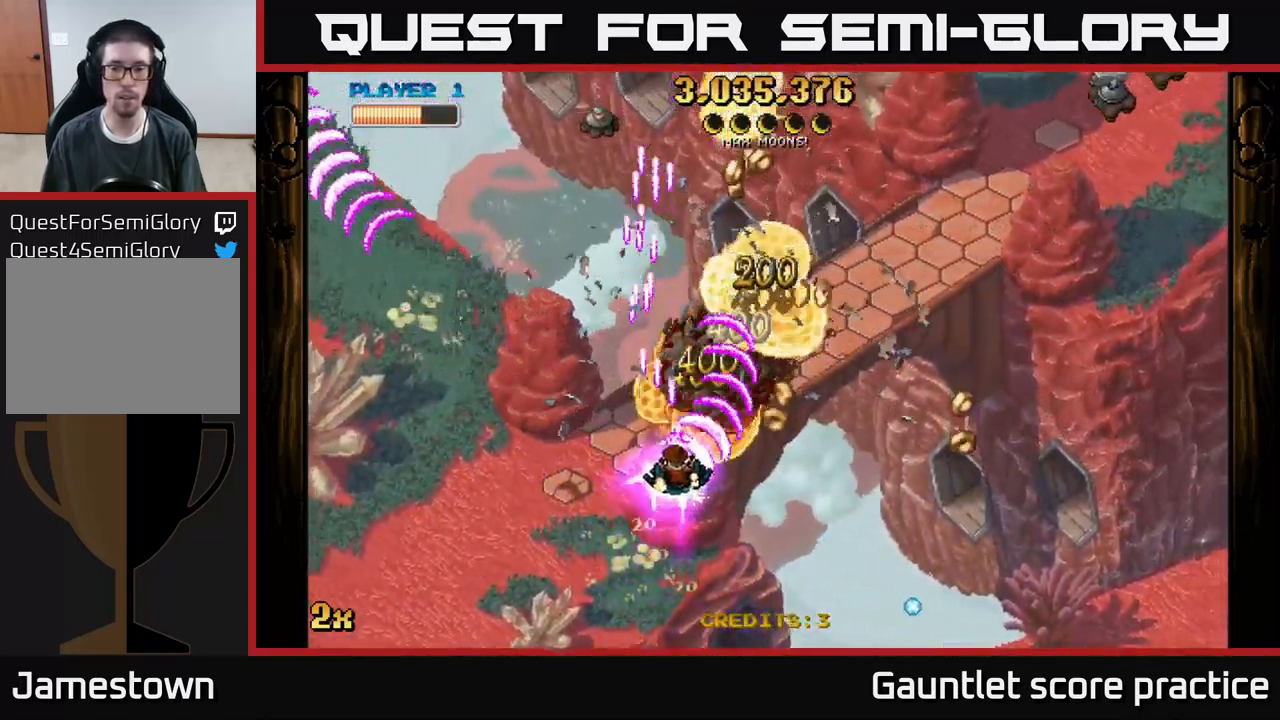
{"buttons": ["A"], "left_stick": "down-right", "events": [[50, "left_stick", "right"], [167, "left_stick", "down-right"]]}
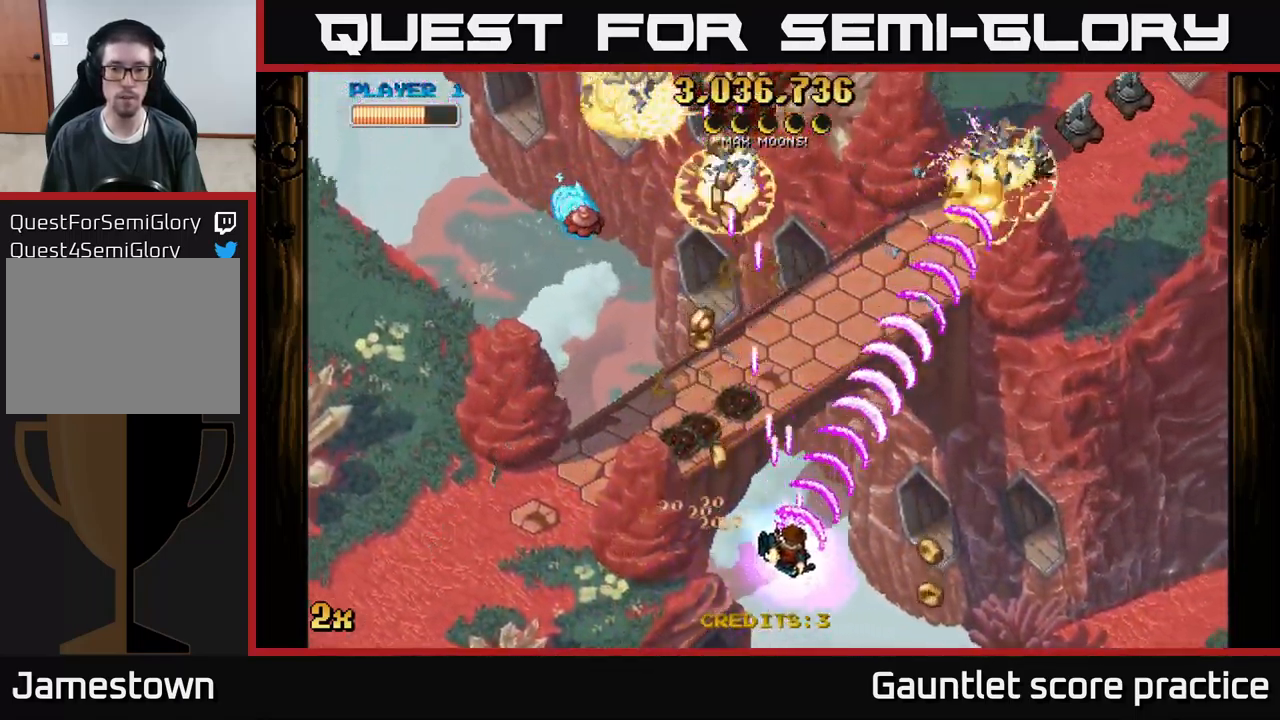
{"buttons": ["A"], "left_stick": "up-left", "events": [[250, "left_stick", "down-left"], [367, "X", "down"], [383, "left_stick", "up-left"], [467, "X", "up"]]}
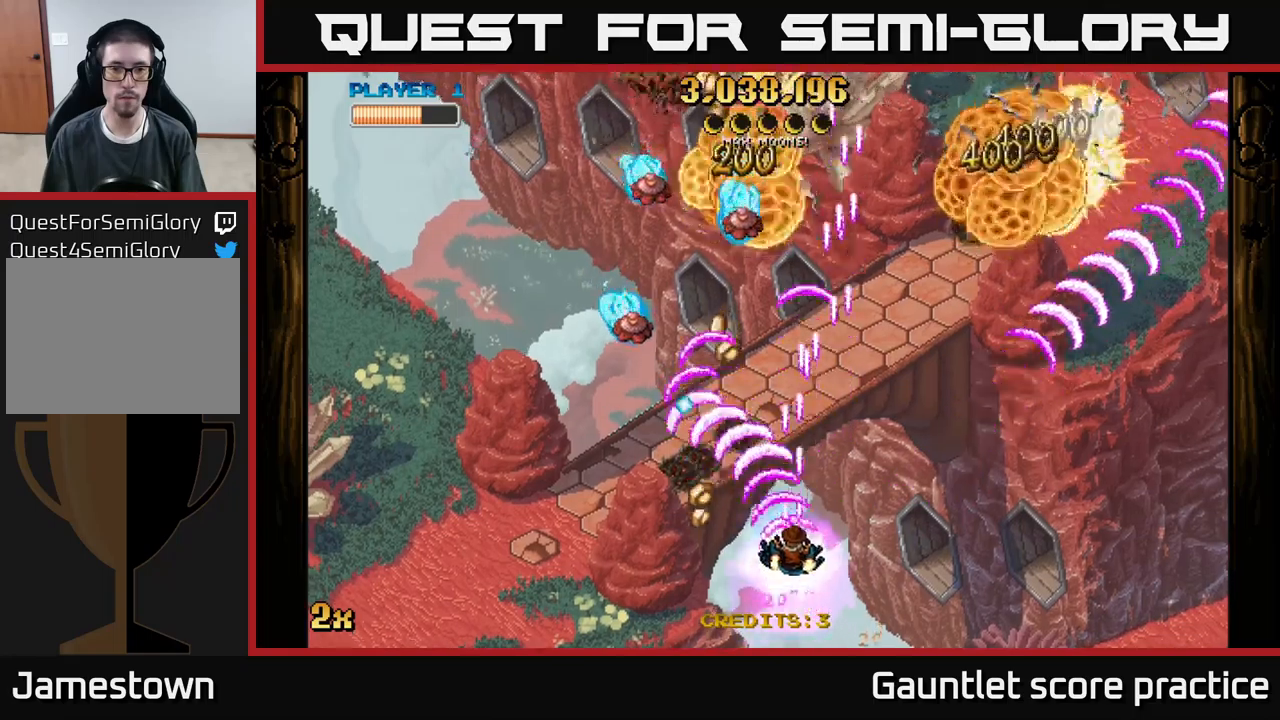
{"buttons": ["A"], "left_stick": "up-right", "events": [[84, "left_stick", "left"], [217, "left_stick", "down-left"], [434, "left_stick", "up-left"], [484, "left_stick", "up-right"]]}
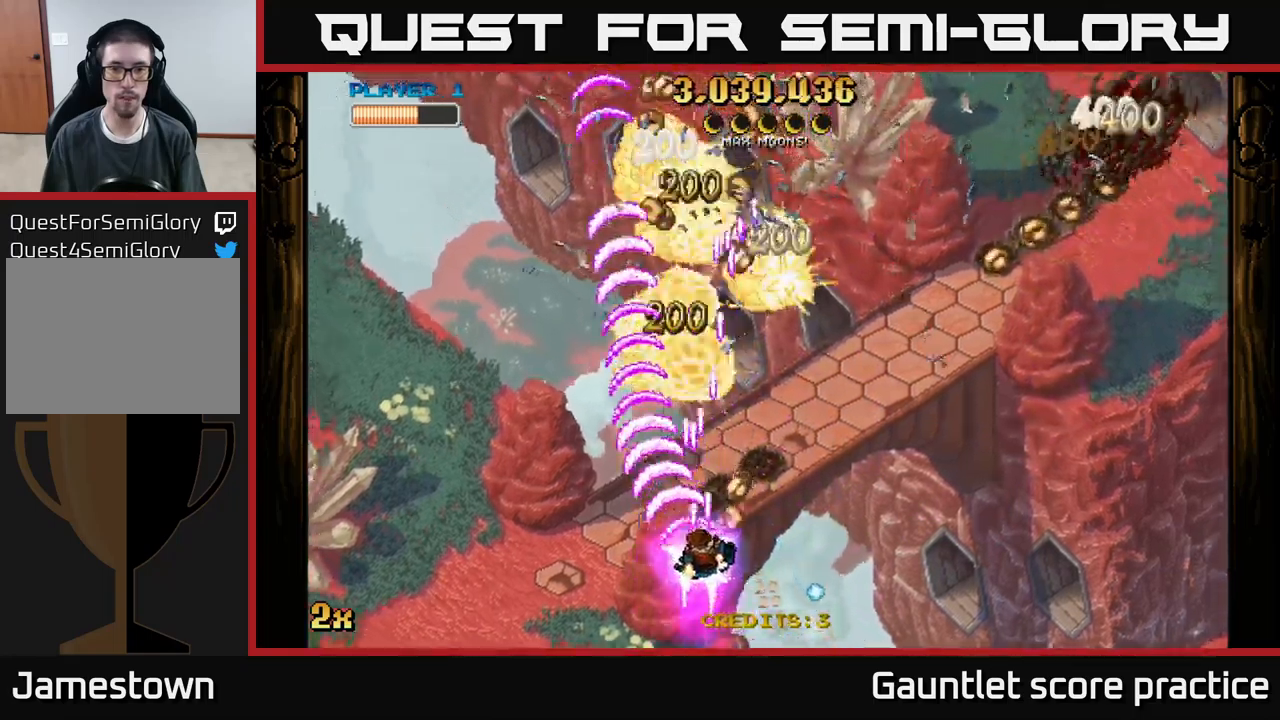
{"buttons": ["A"], "left_stick": "left", "events": [[17, "left_stick", "right"], [417, "left_stick", "left"]]}
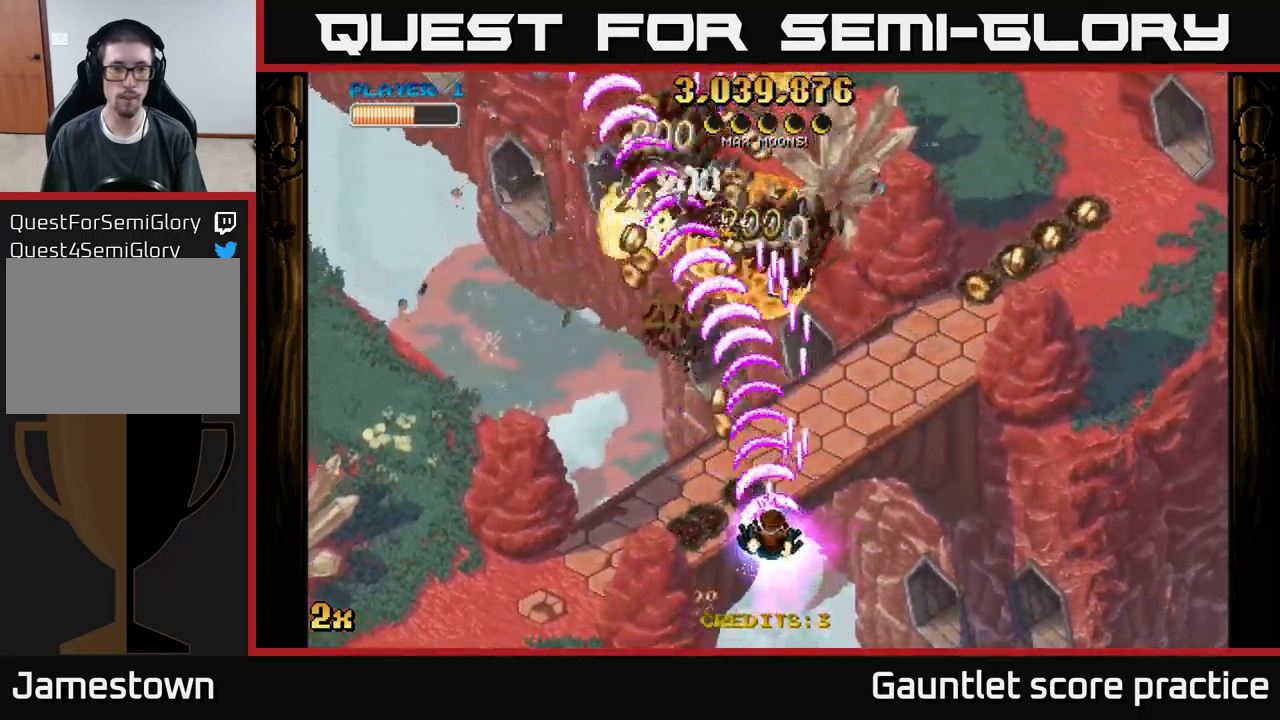
{"buttons": ["A"], "left_stick": "up-right", "events": [[284, "left_stick", "up-left"], [450, "left_stick", "up-right"]]}
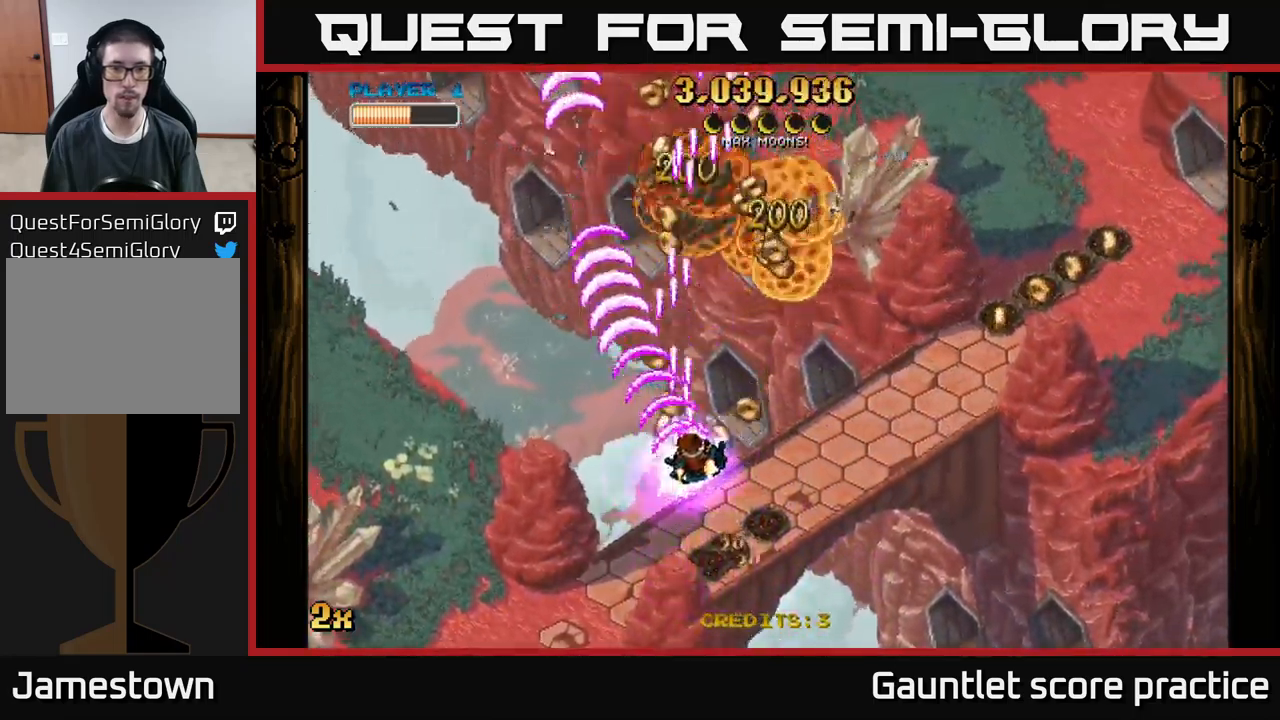
{"buttons": ["A"], "left_stick": "up", "events": [[134, "left_stick", "up-left"], [300, "left_stick", "up"]]}
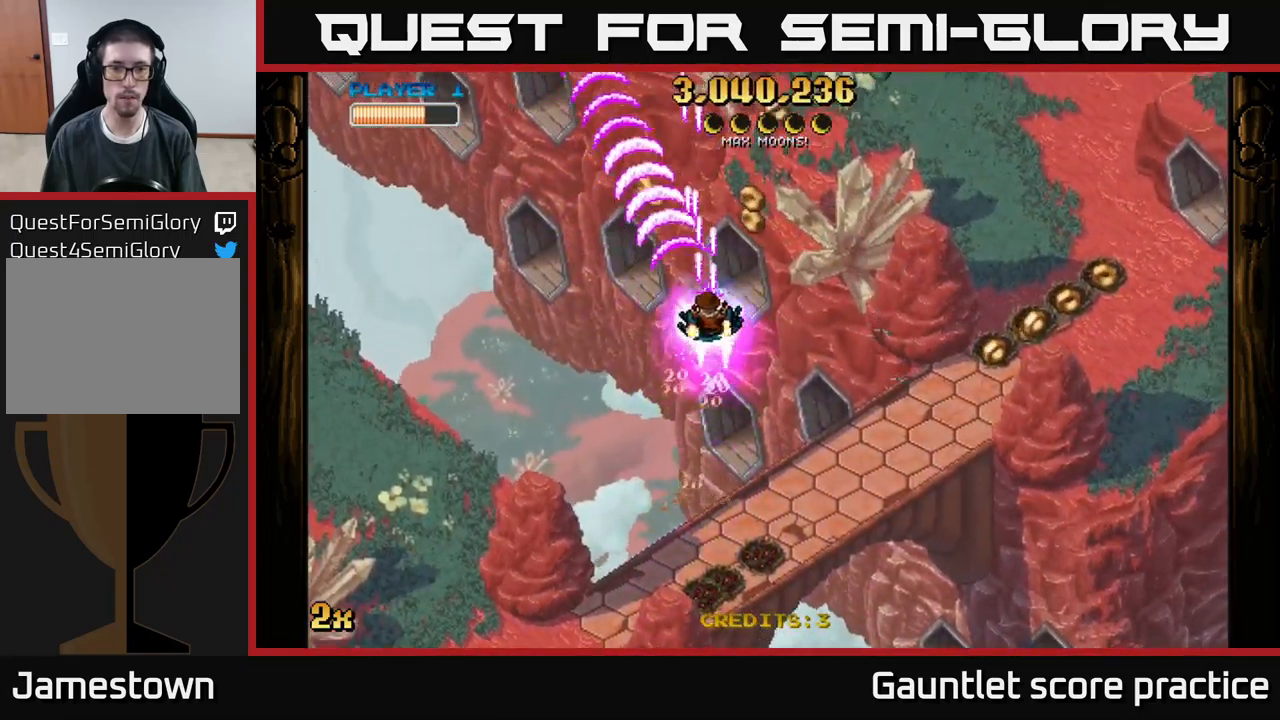
{"buttons": ["A"], "left_stick": "down-right", "events": [[217, "left_stick", "right"], [267, "left_stick", "down-right"]]}
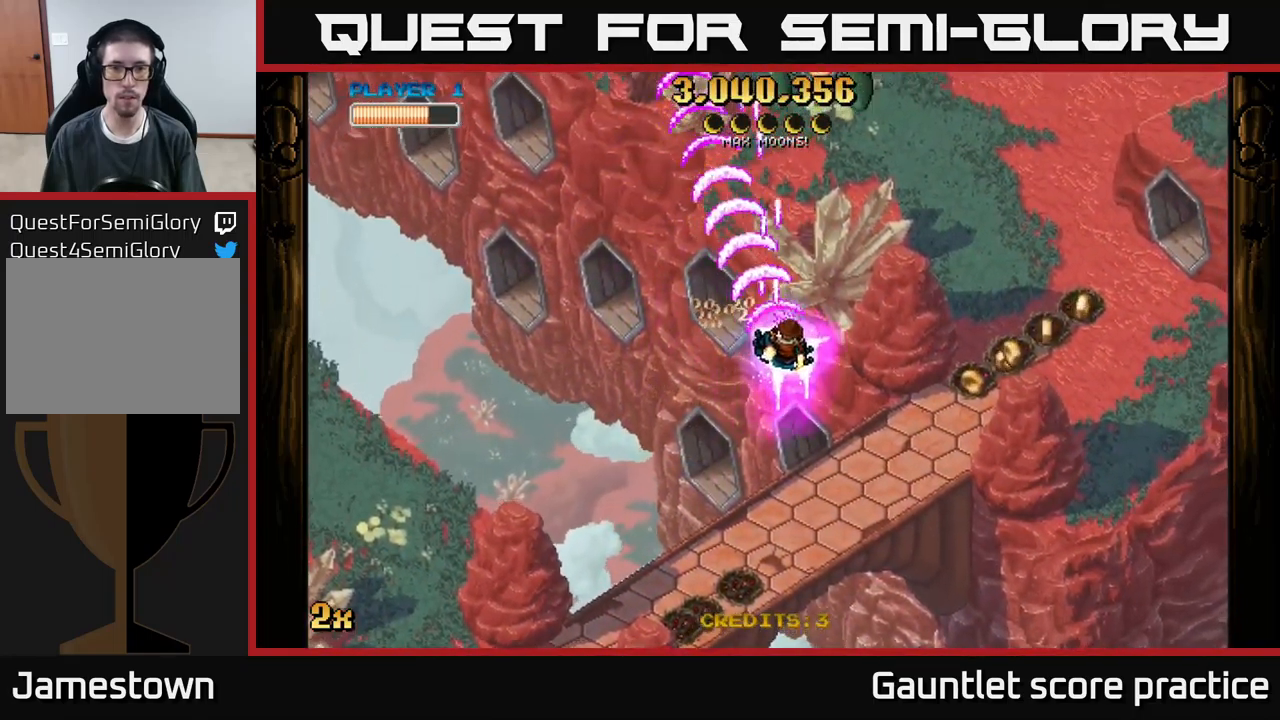
{"buttons": ["A"], "left_stick": "right", "events": [[134, "left_stick", "right"]]}
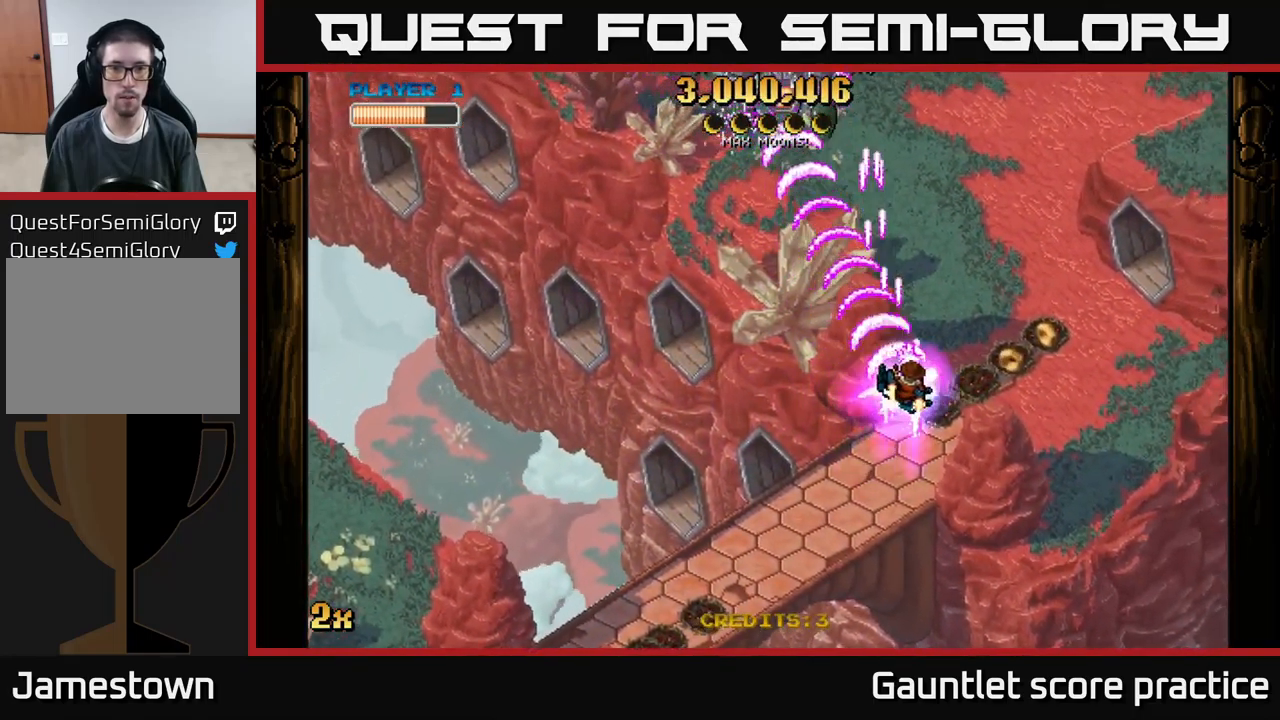
{"buttons": ["A"], "left_stick": "down-left", "events": [[100, "left_stick", "up-right"], [267, "left_stick", "left"], [417, "left_stick", "down-left"]]}
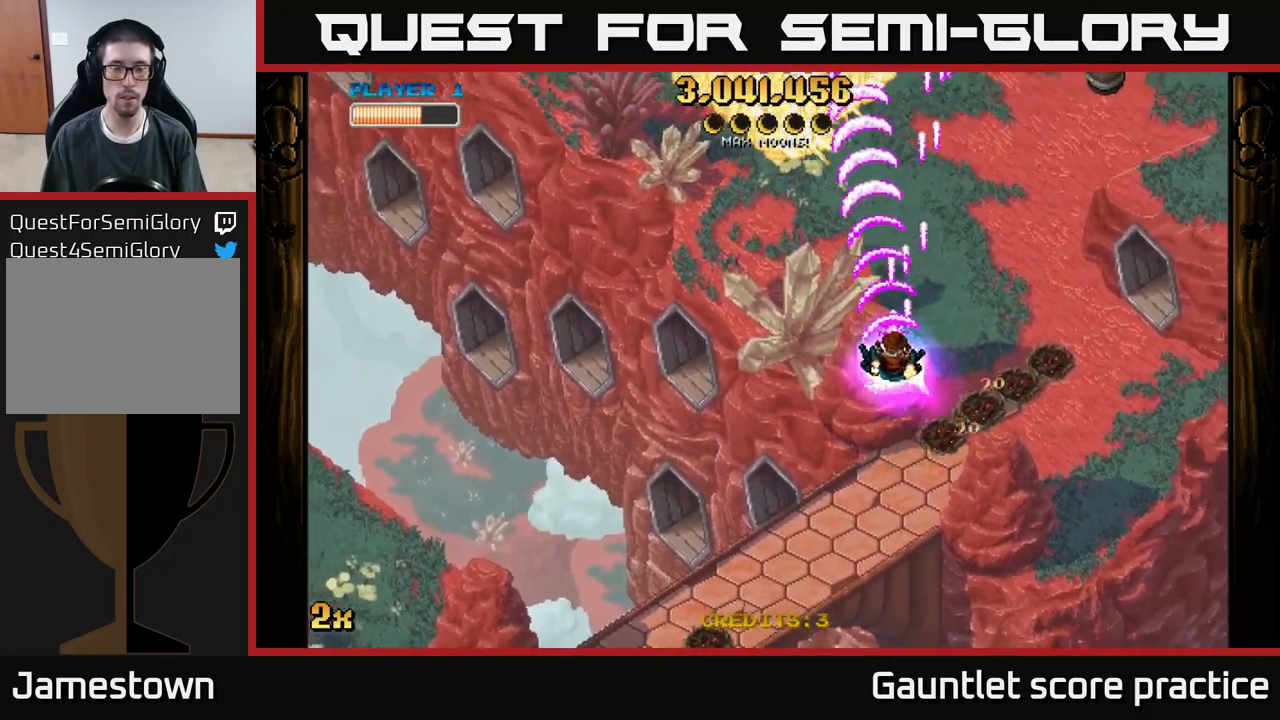
{"buttons": ["A"], "left_stick": "up-left", "events": [[334, "left_stick", "left"], [467, "left_stick", "up-left"]]}
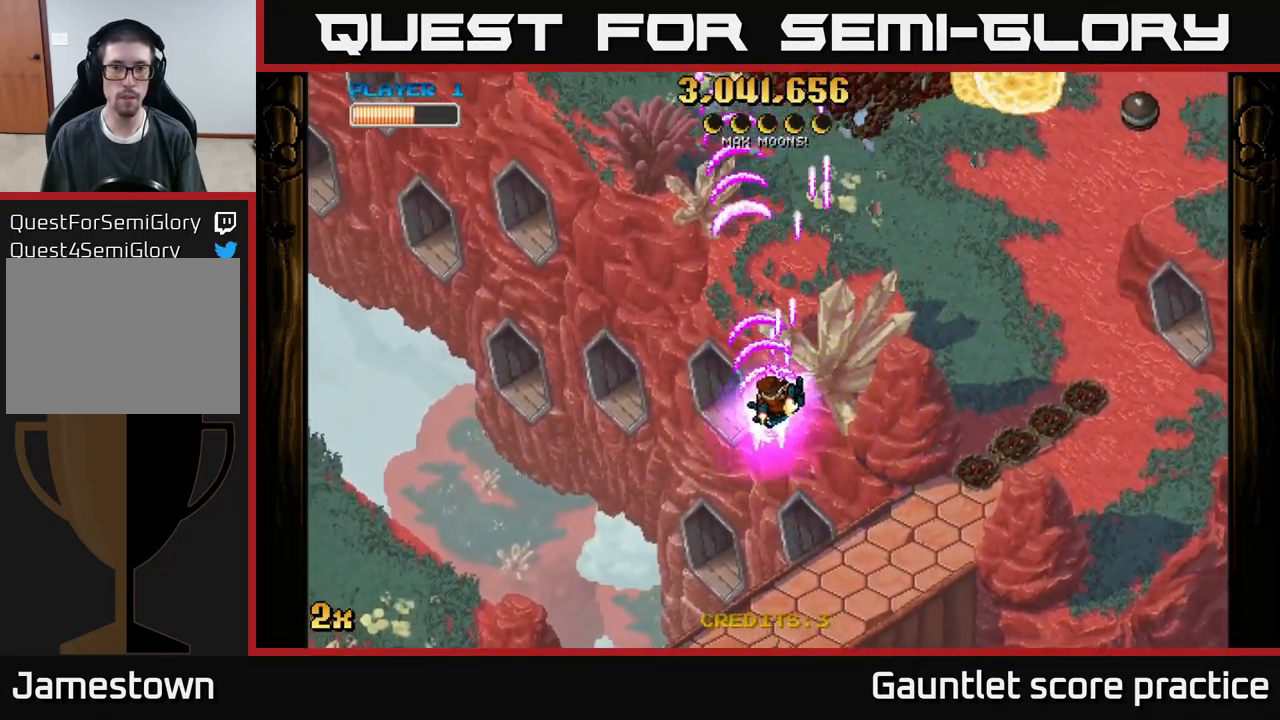
{"buttons": ["A"], "left_stick": "center", "events": [[34, "X", "down"], [50, "left_stick", "up-right"], [217, "X", "up"], [300, "left_stick", "right"], [500, "left_stick", "center"]]}
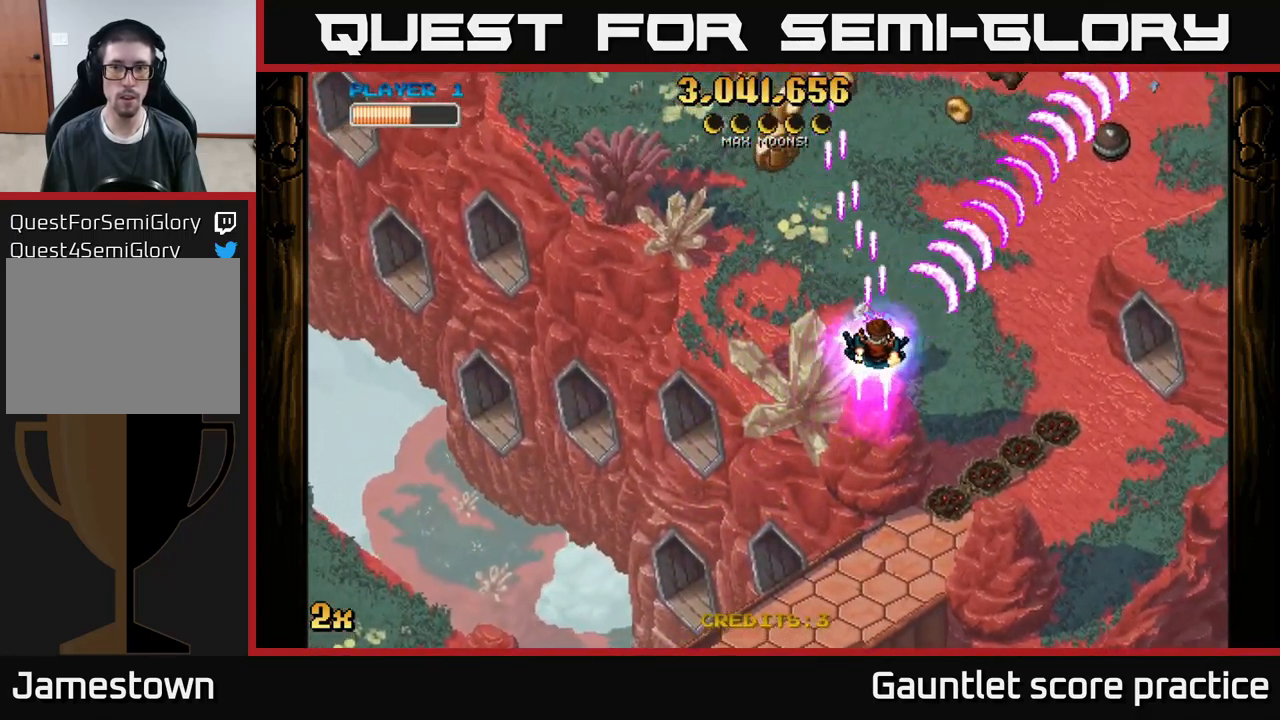
{"buttons": ["A"], "left_stick": "up", "events": [[100, "left_stick", "down-left"], [350, "left_stick", "up-left"], [417, "left_stick", "up"]]}
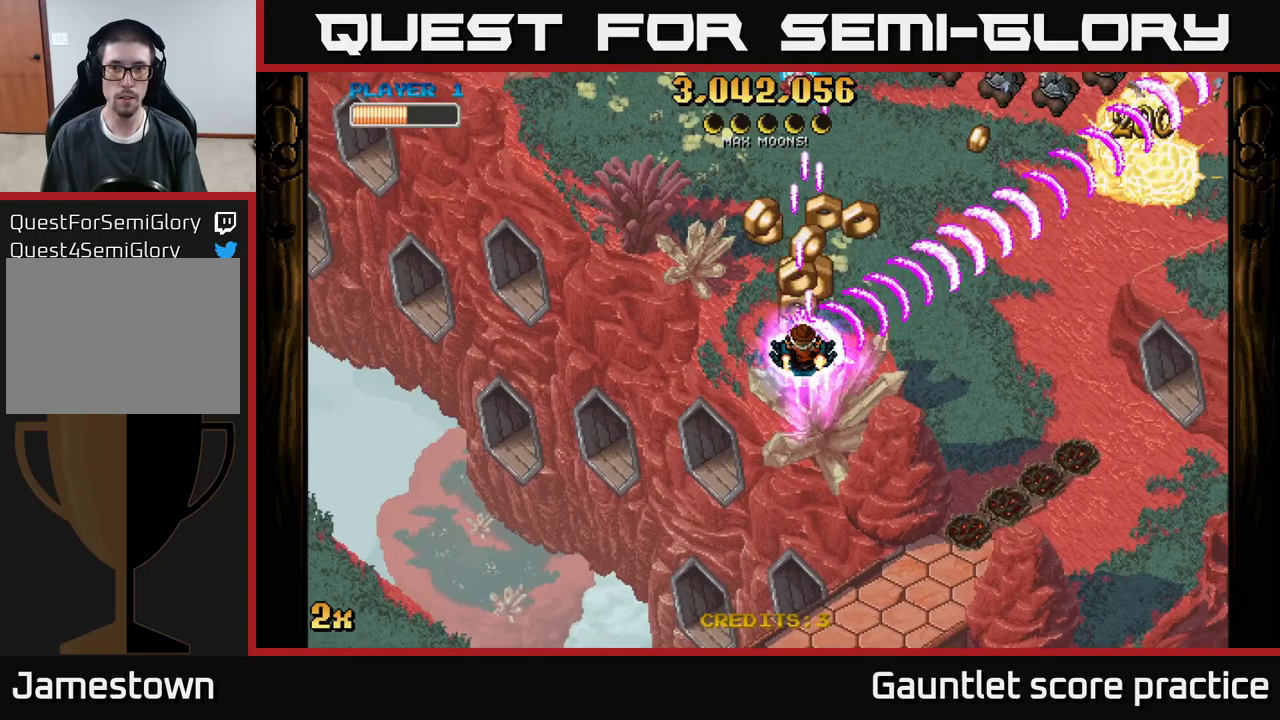
{"buttons": ["A"], "left_stick": "up", "events": []}
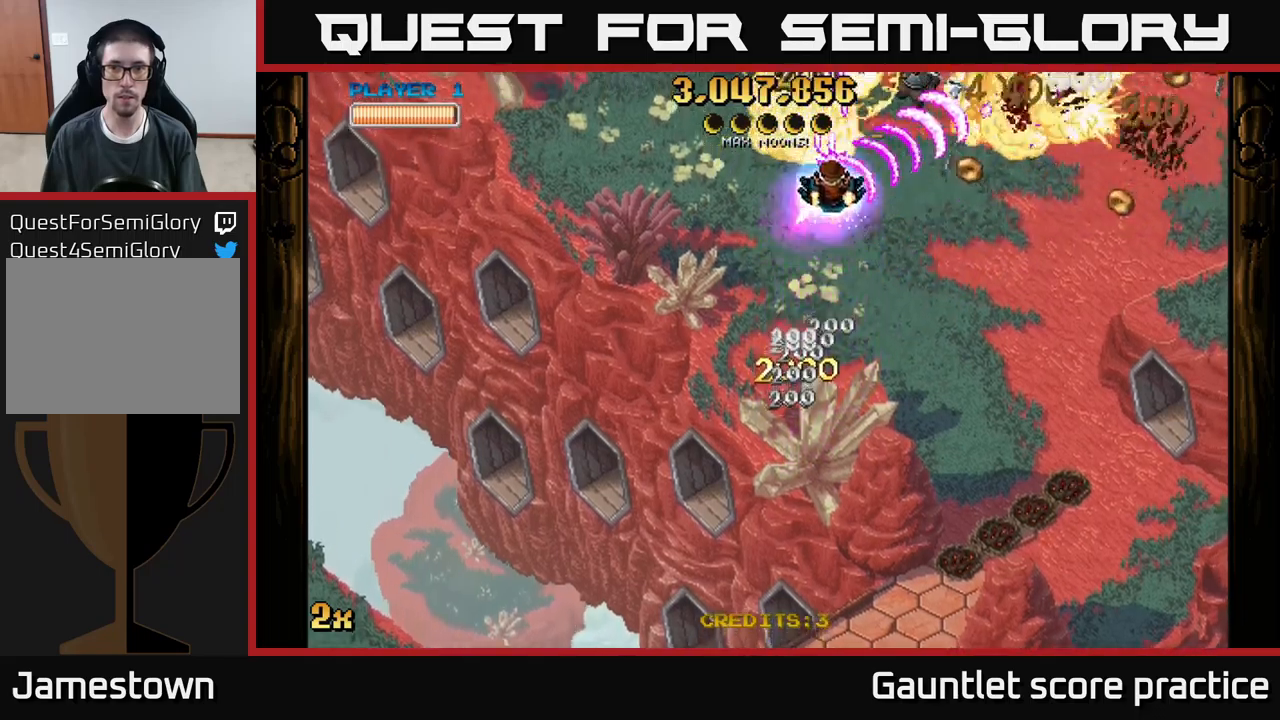
{"buttons": ["A"], "left_stick": "down-right", "events": [[50, "left_stick", "left"], [117, "left_stick", "down"], [367, "left_stick", "down-right"]]}
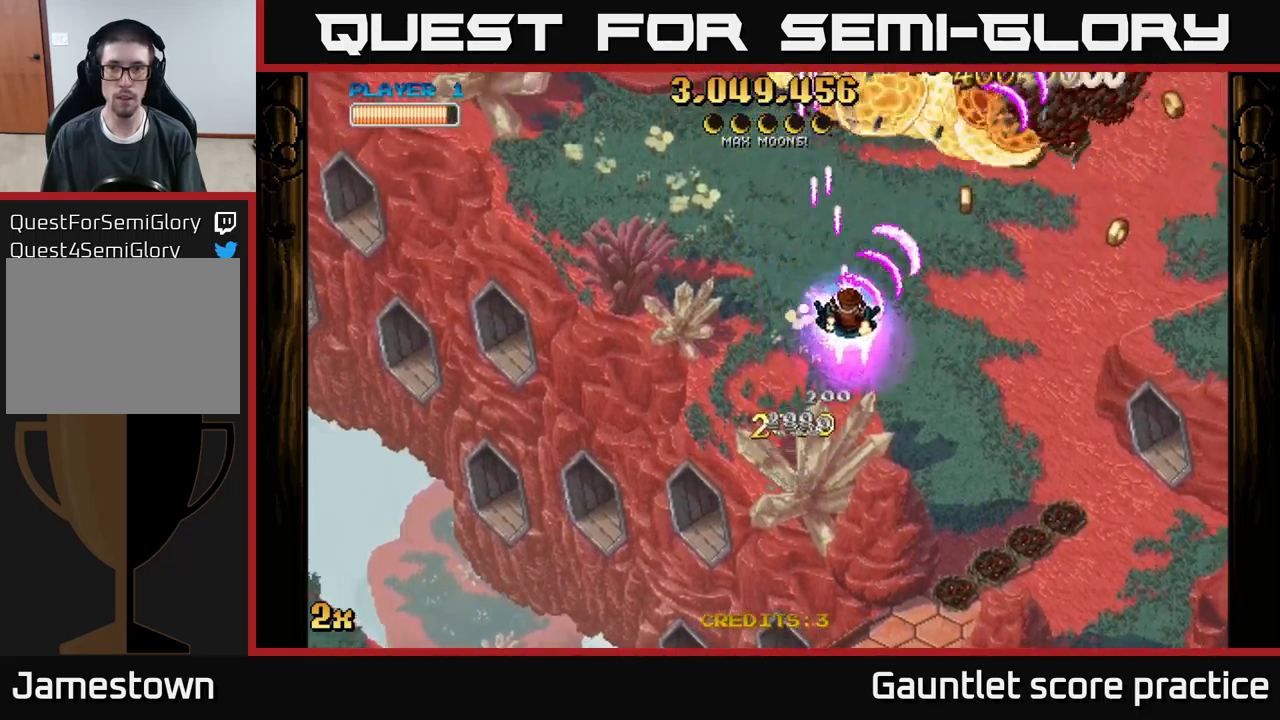
{"buttons": ["A"], "left_stick": "down-right", "events": []}
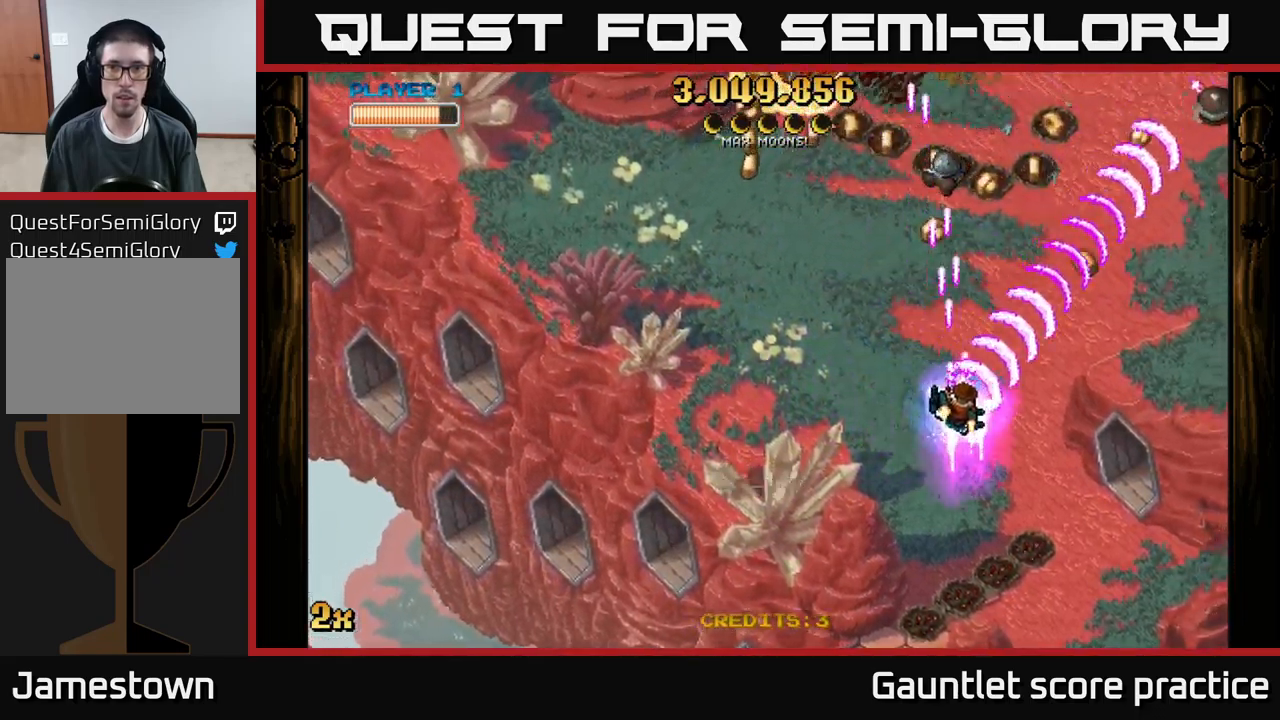
{"buttons": ["A"], "left_stick": "up-left", "events": [[83, "left_stick", "down-left"], [133, "left_stick", "left"], [233, "left_stick", "up-left"]]}
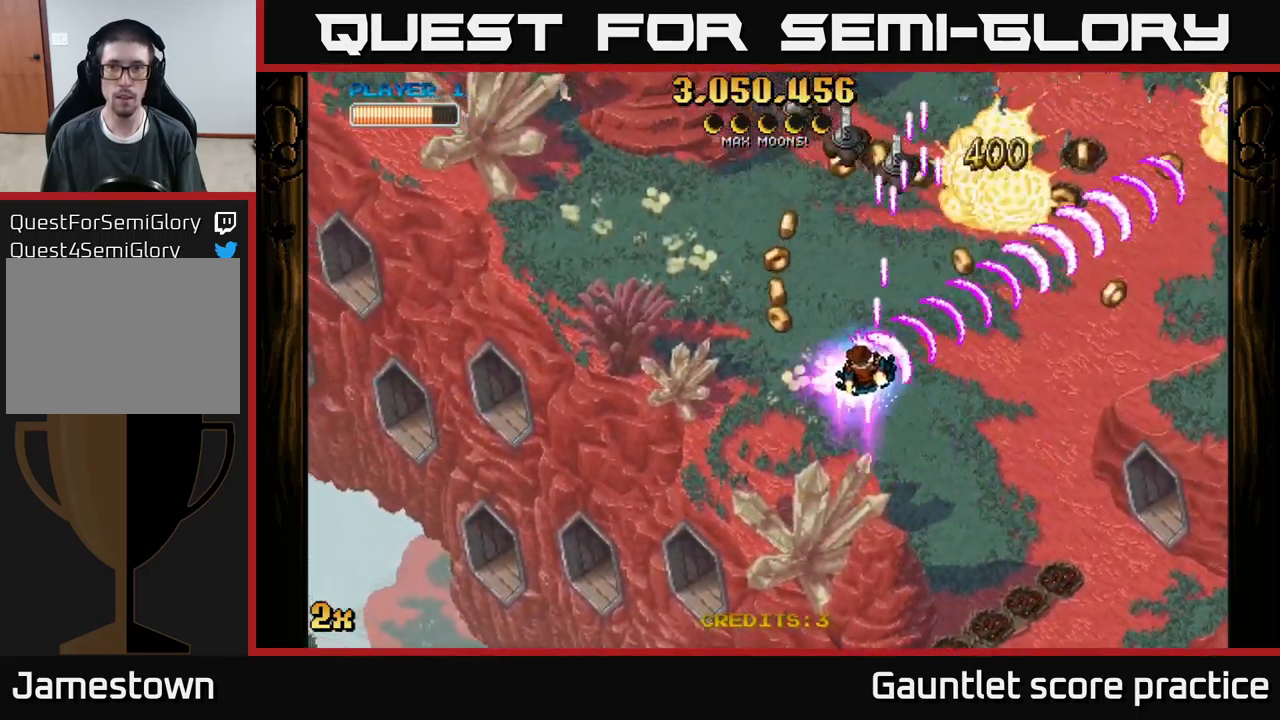
{"buttons": ["A"], "left_stick": "up-right", "events": [[383, "left_stick", "up"], [483, "left_stick", "up-right"]]}
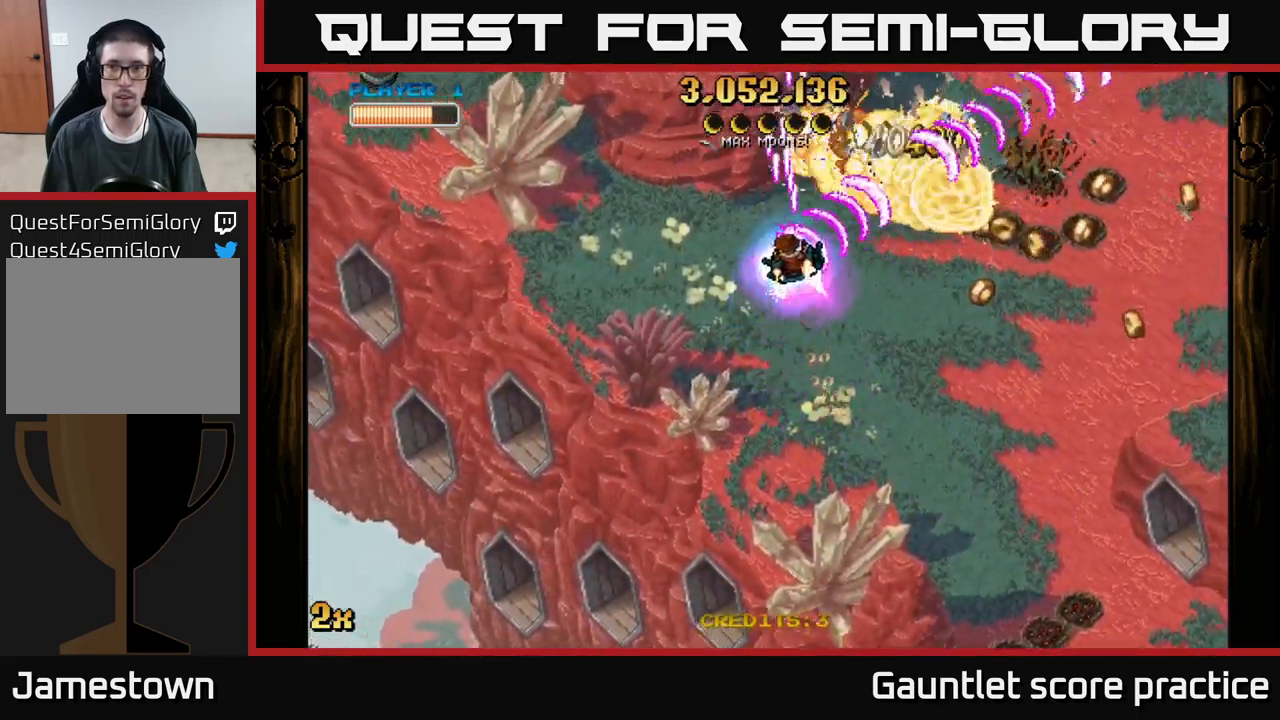
{"buttons": ["A"], "left_stick": "down-right", "events": [[383, "left_stick", "down-right"]]}
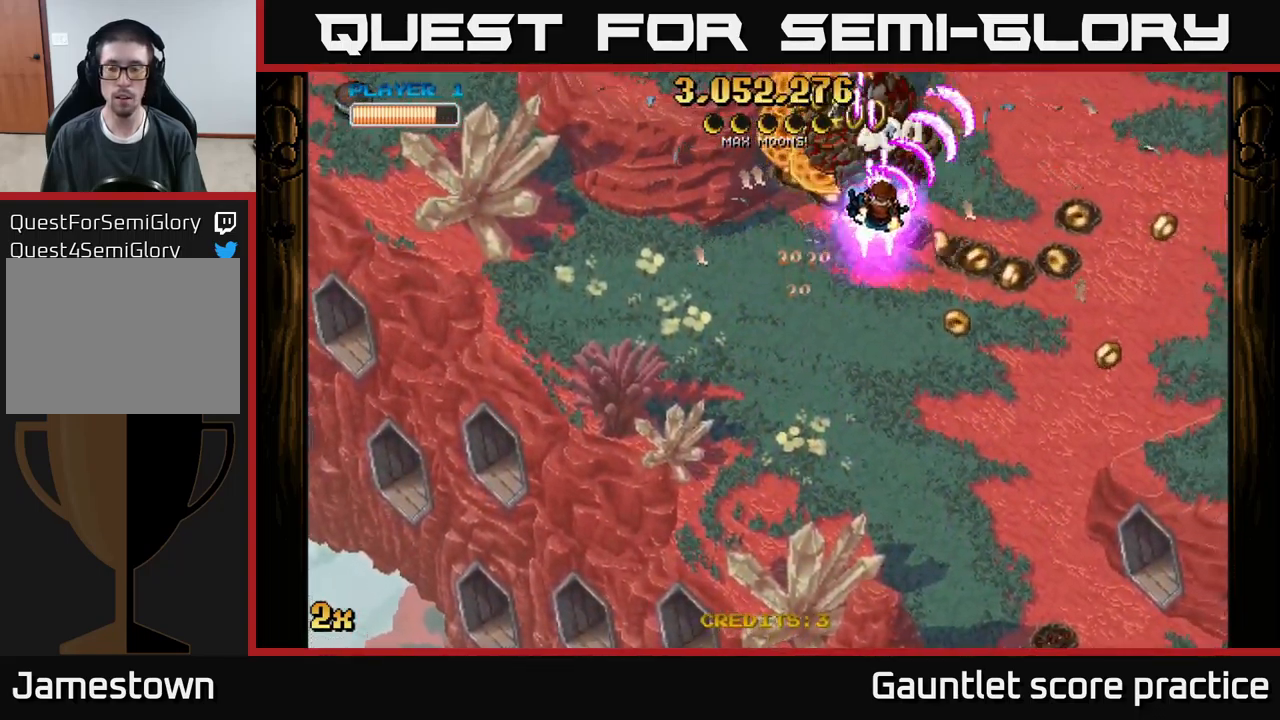
{"buttons": ["A"], "left_stick": "right", "events": [[500, "left_stick", "right"]]}
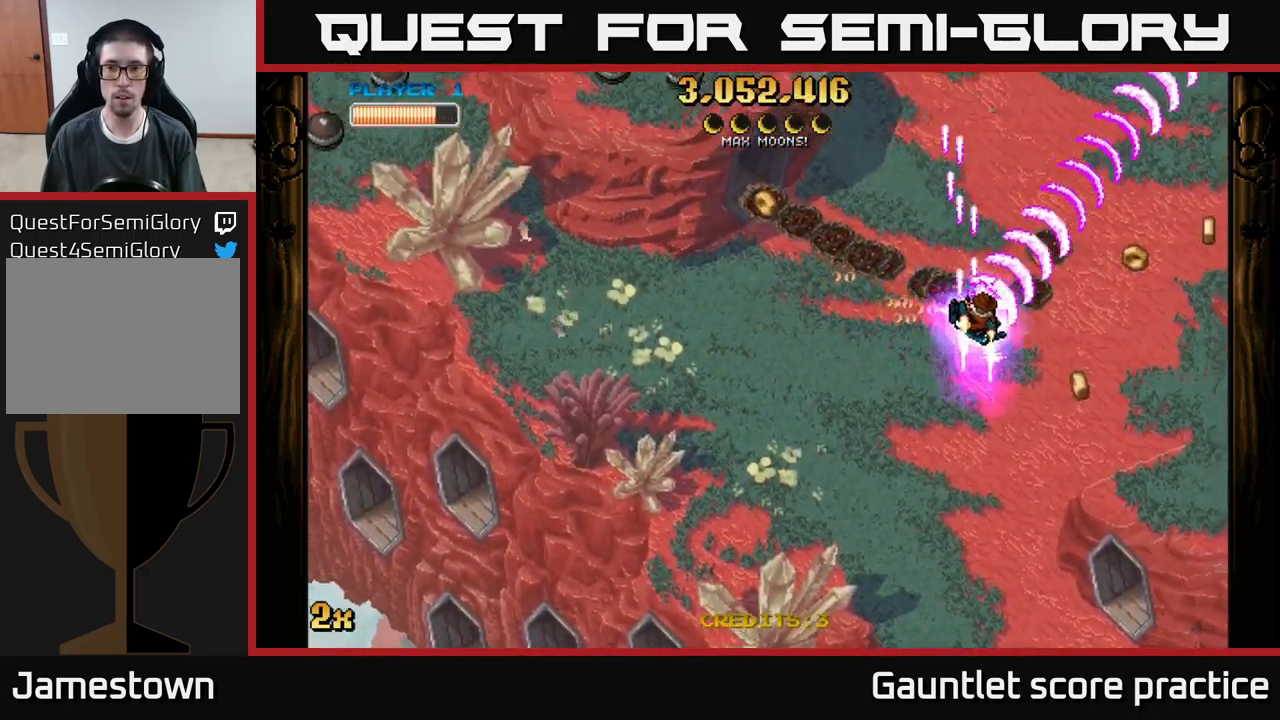
{"buttons": ["A"], "left_stick": "up-right", "events": [[433, "left_stick", "up-right"]]}
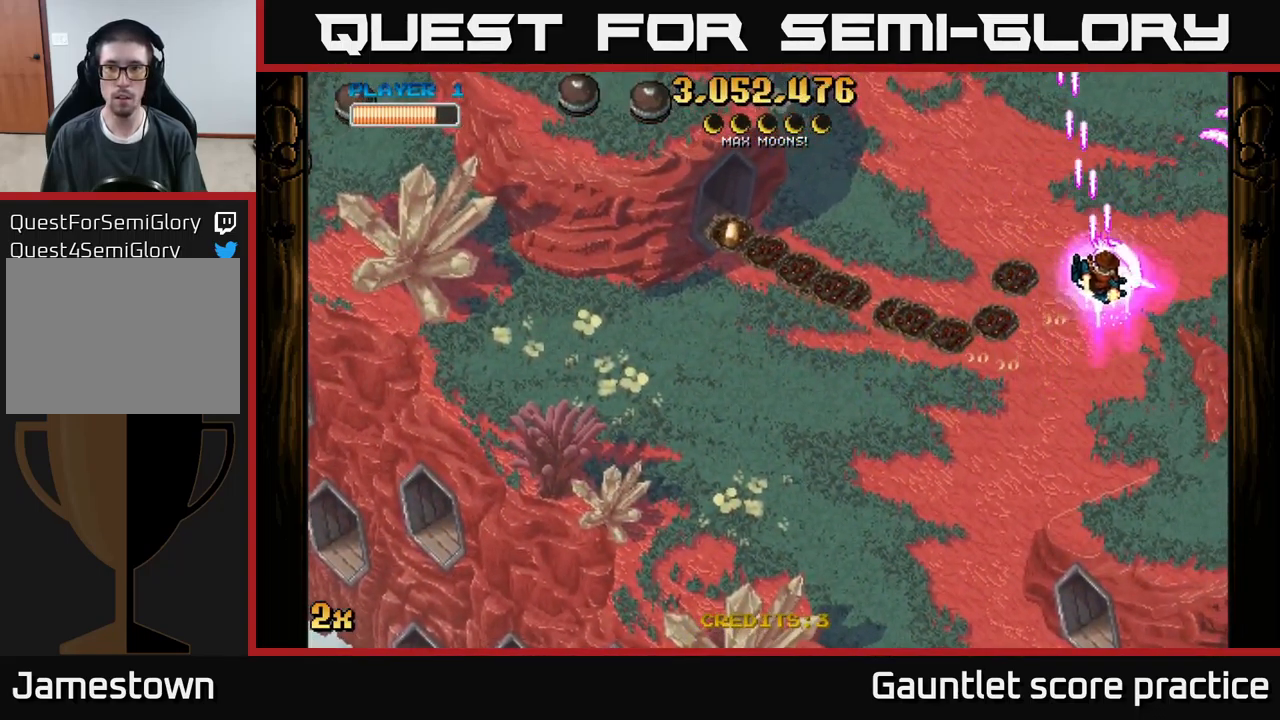
{"buttons": ["A"], "left_stick": "left", "events": [[133, "left_stick", "up-left"], [183, "left_stick", "left"], [333, "X", "down"], [500, "X", "up"]]}
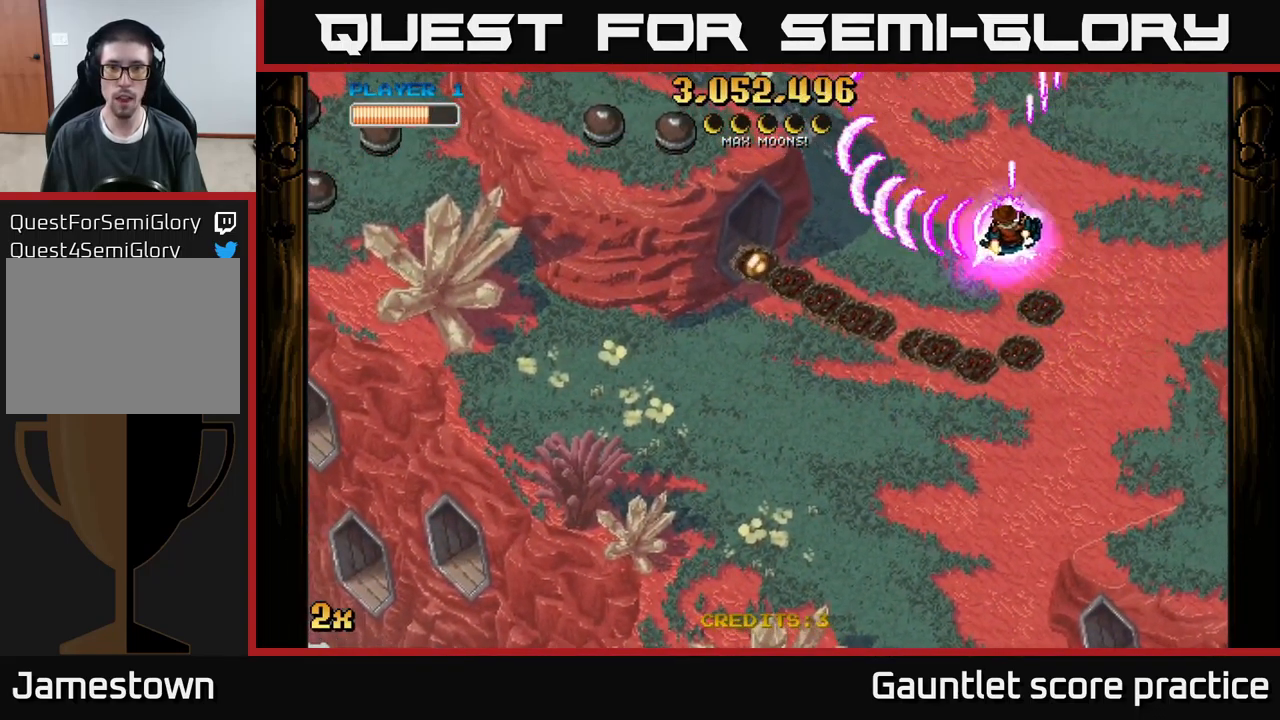
{"buttons": ["A"], "left_stick": "left", "events": [[167, "left_stick", "up-left"], [467, "left_stick", "left"]]}
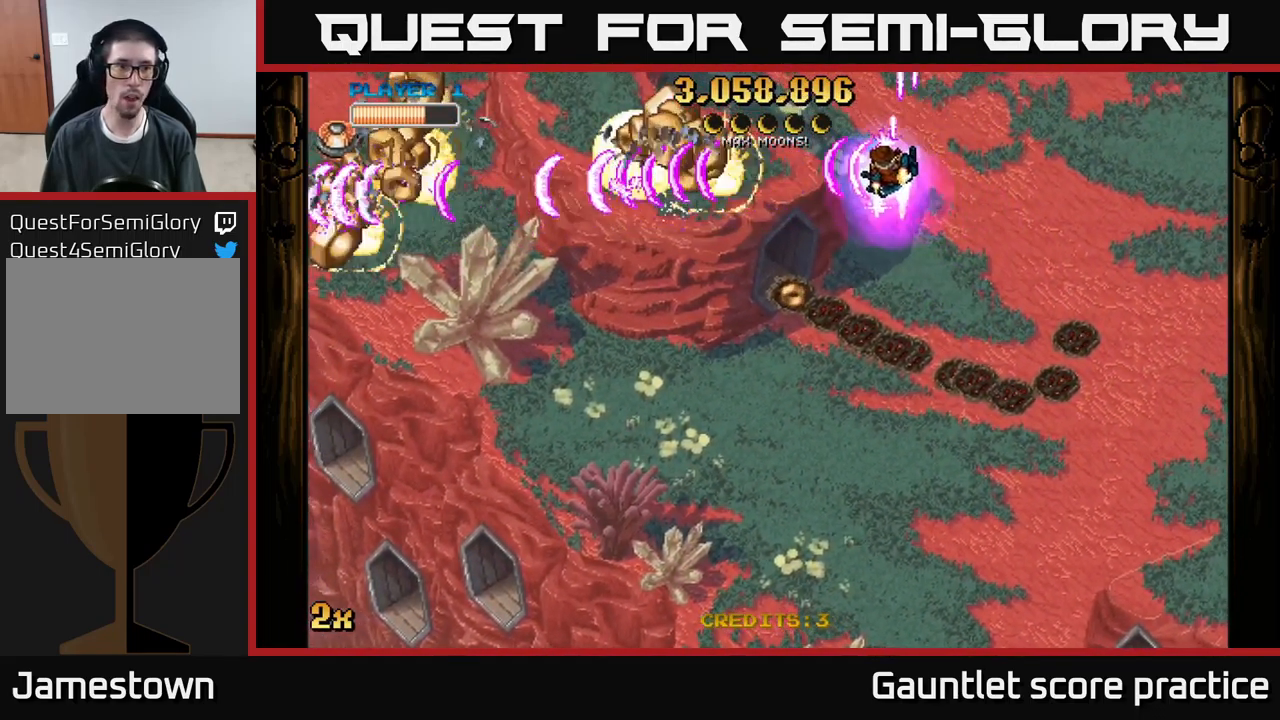
{"buttons": ["A"], "left_stick": "down-left", "events": [[50, "left_stick", "down-left"]]}
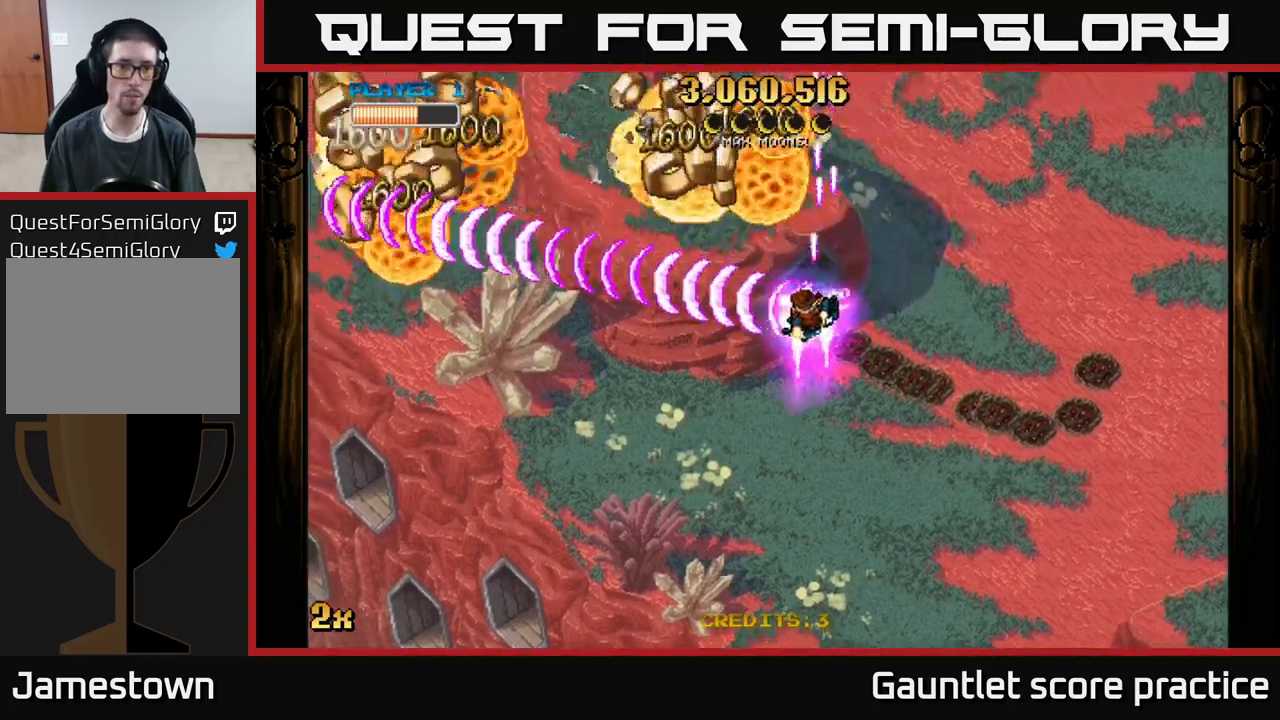
{"buttons": ["A"], "left_stick": "down-left", "events": [[67, "left_stick", "up-left"], [417, "left_stick", "down-left"]]}